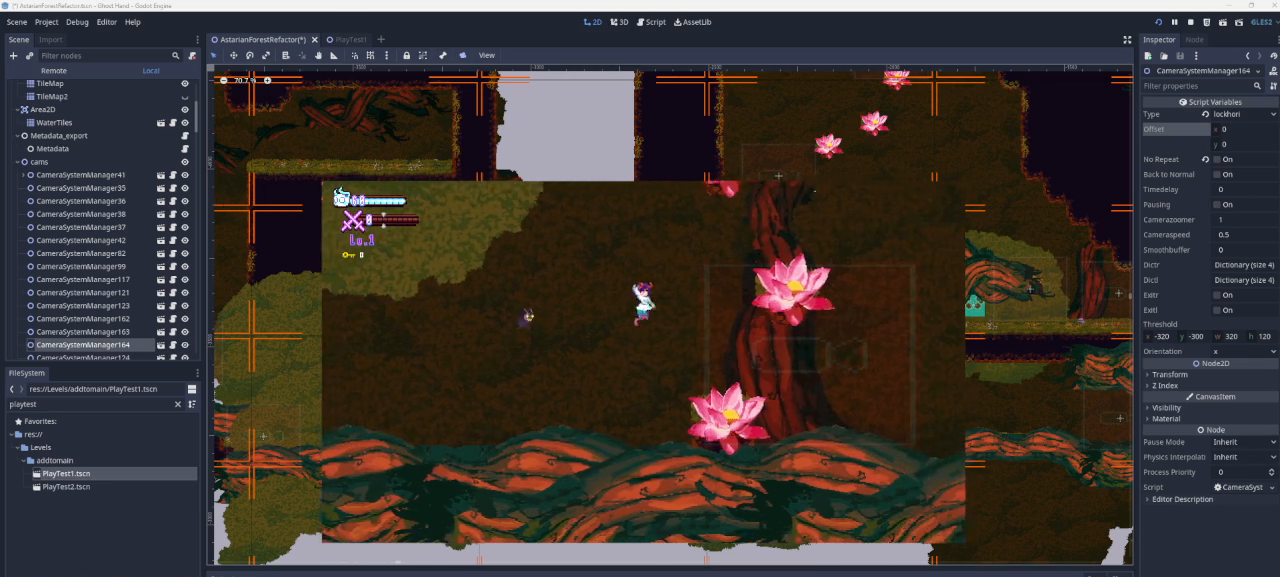
Gameplay with a controller (PlayStation layout); each line is a JSON object with the inputs held at the frame after it. "events" lists button and stick changes between this image and that frame as [ms after this image, input, new state], when the widget could be followed in between. Not read: L2.
{"buttons": ["CROSS"], "left_stick": "left", "right_stick": "center", "events": [[33, "CROSS", "up"], [500, "CROSS", "down"], [500, "left_stick", "left"]]}
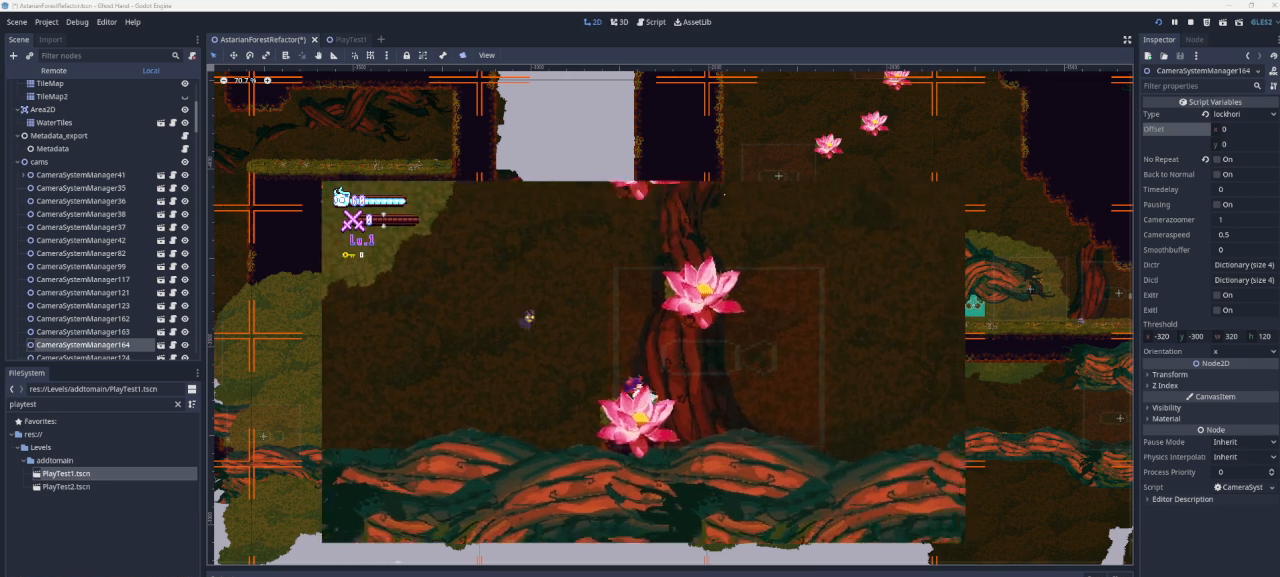
{"buttons": ["CROSS"], "left_stick": "right", "right_stick": "center", "events": [[133, "left_stick", "center"], [233, "left_stick", "right"]]}
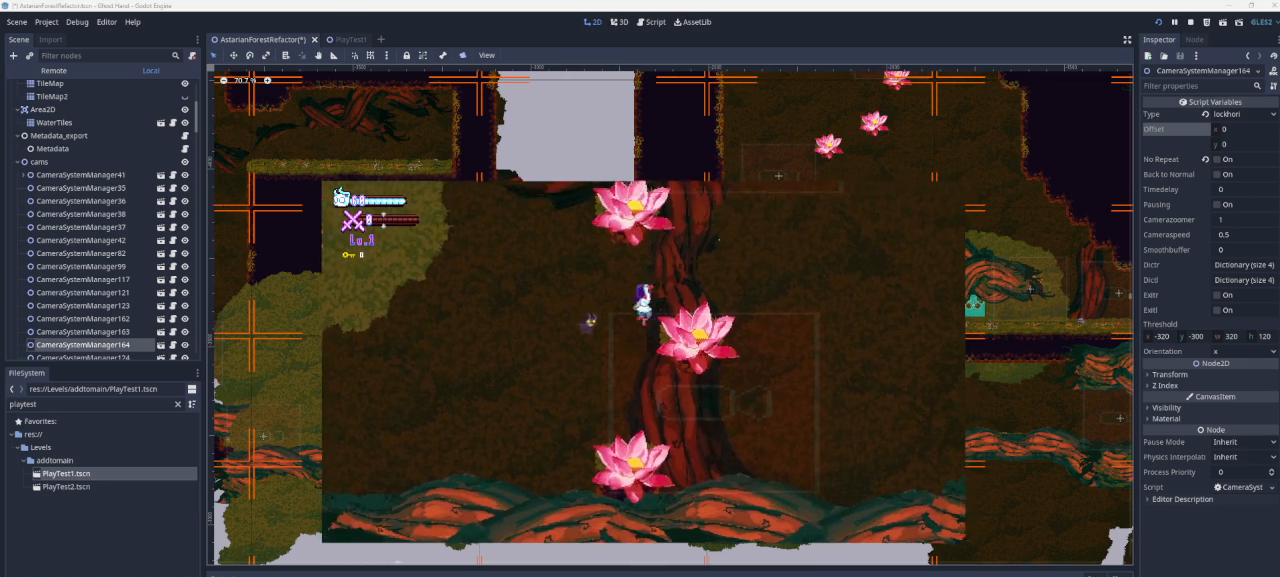
{"buttons": ["CROSS"], "left_stick": "right", "right_stick": "center", "events": [[133, "CROSS", "up"], [367, "CROSS", "down"]]}
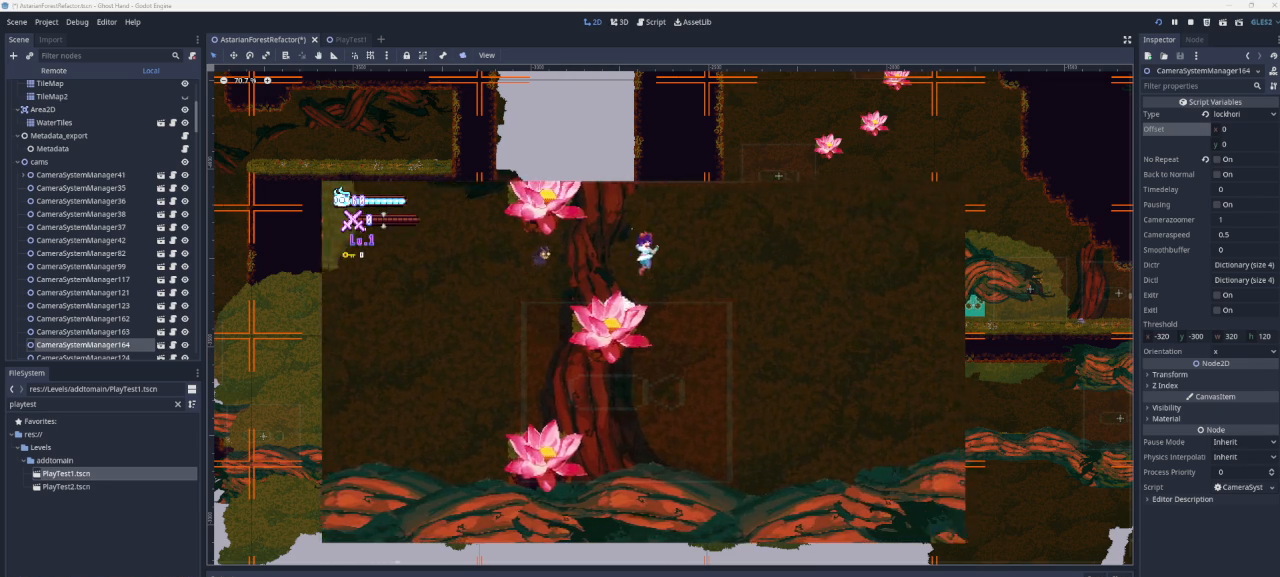
{"buttons": [], "left_stick": "left", "right_stick": "center", "events": [[67, "left_stick", "left"], [100, "CROSS", "up"], [167, "CROSS", "down"], [500, "CROSS", "up"]]}
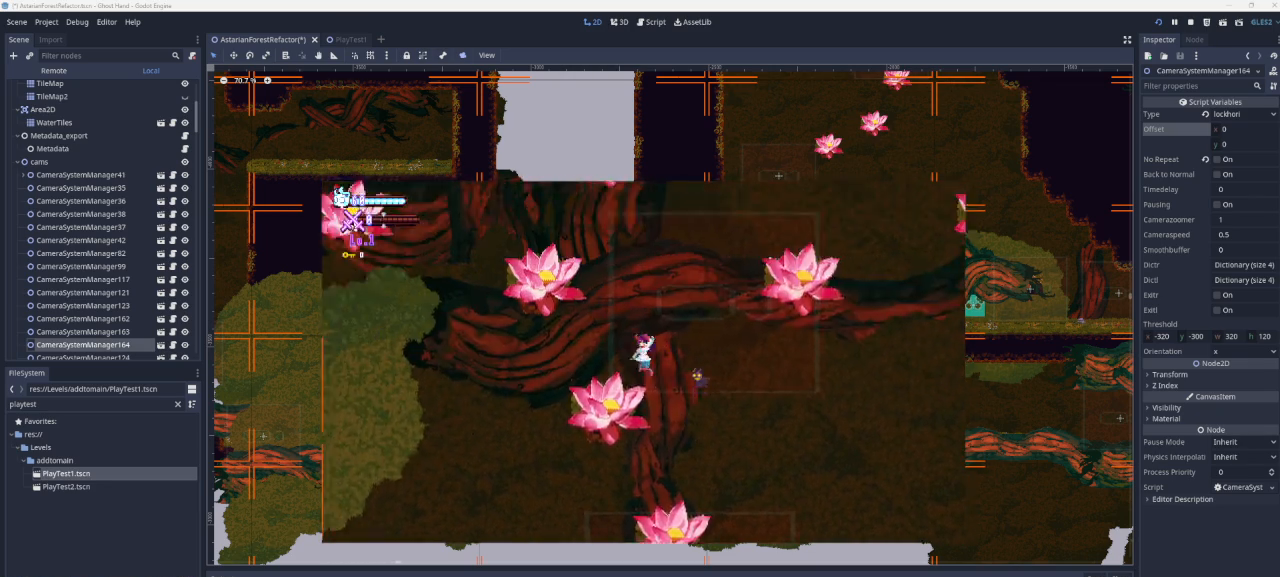
{"buttons": ["CROSS"], "left_stick": "right", "right_stick": "center", "events": [[133, "left_stick", "center"], [300, "left_stick", "right"], [367, "CROSS", "down"]]}
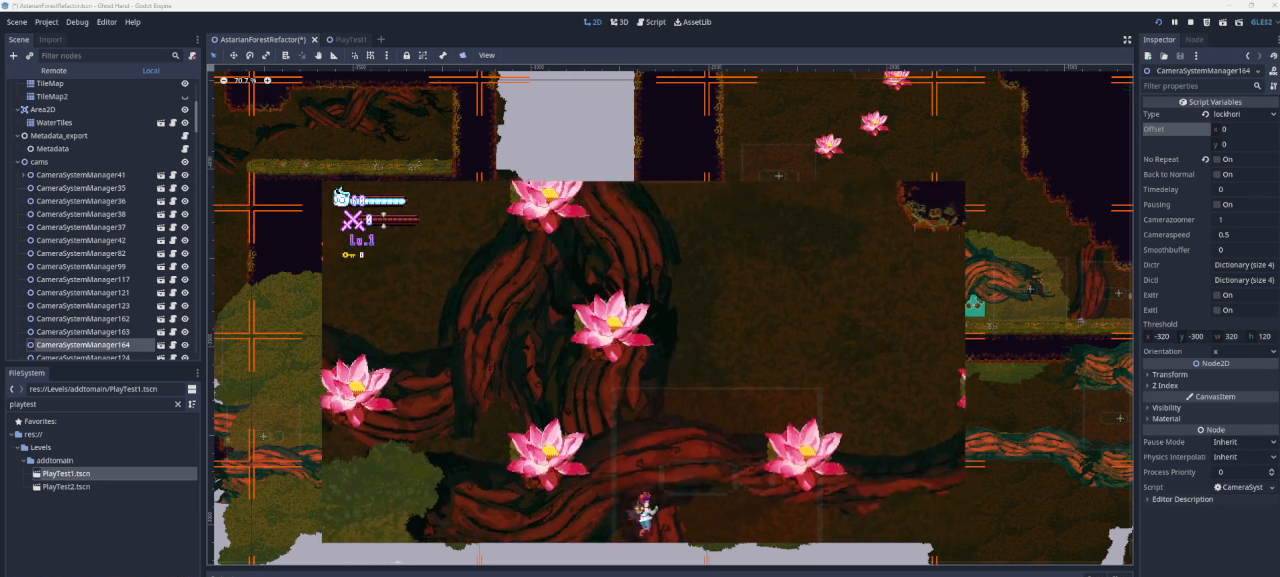
{"buttons": ["CROSS"], "left_stick": "right", "right_stick": "center", "events": [[233, "CROSS", "up"], [300, "CROSS", "down"]]}
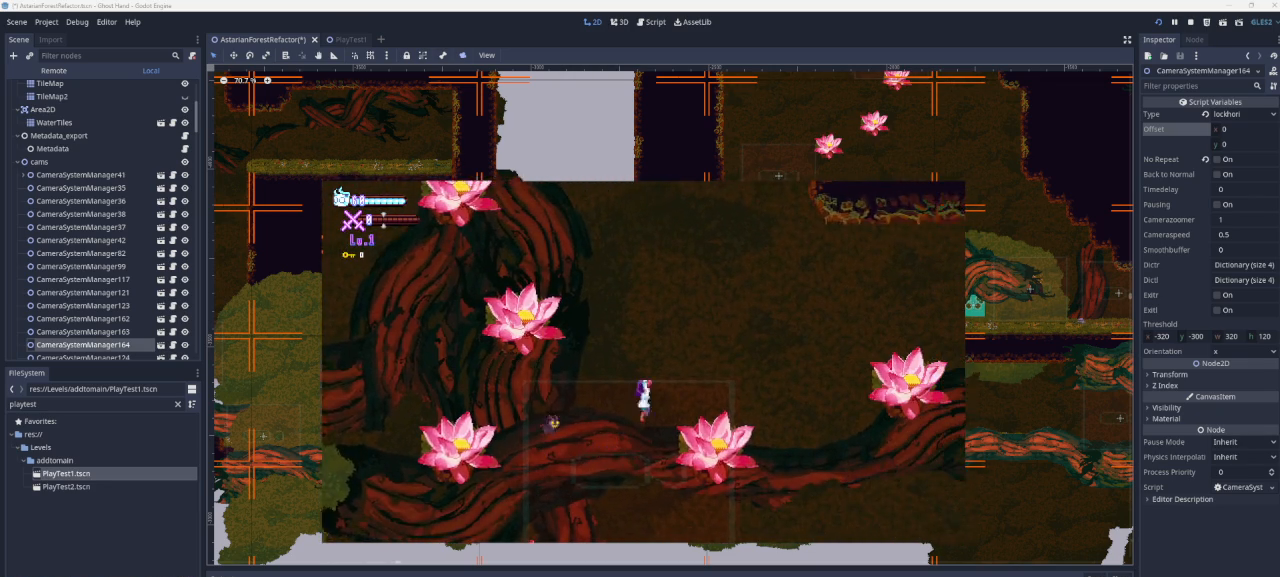
{"buttons": ["CROSS"], "left_stick": "right", "right_stick": "center", "events": [[133, "CROSS", "up"], [500, "CROSS", "down"]]}
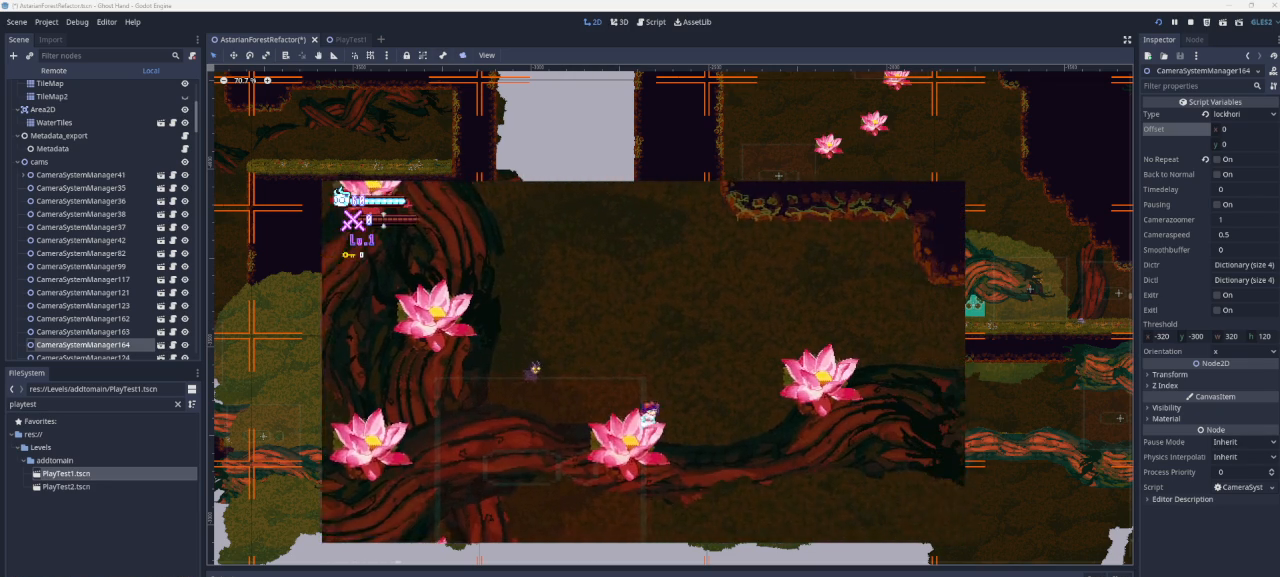
{"buttons": ["CROSS"], "left_stick": "right", "right_stick": "center", "events": [[300, "CROSS", "up"], [433, "CROSS", "down"]]}
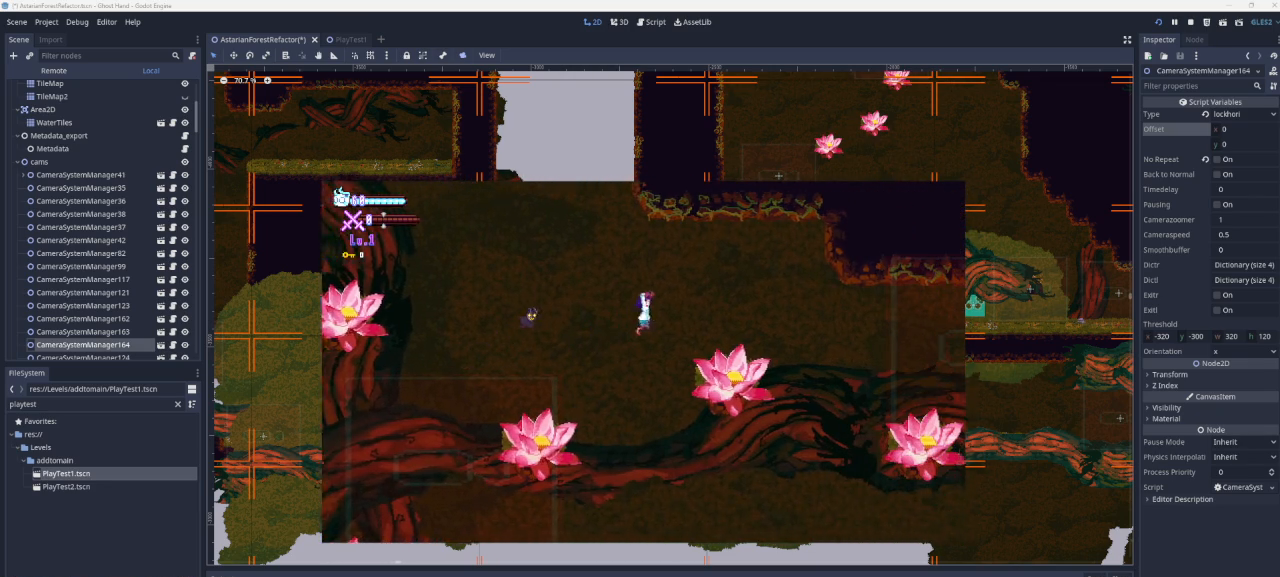
{"buttons": [], "left_stick": "right", "right_stick": "center", "events": [[100, "CROSS", "up"]]}
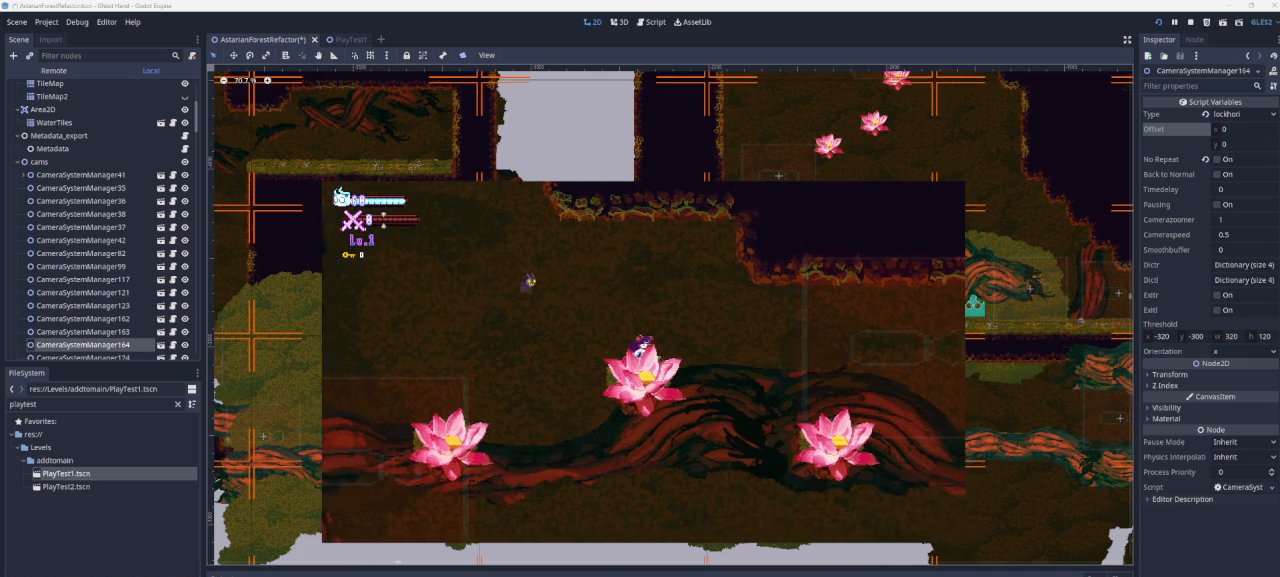
{"buttons": [], "left_stick": "right", "right_stick": "center", "events": [[100, "CROSS", "down"], [233, "CROSS", "up"]]}
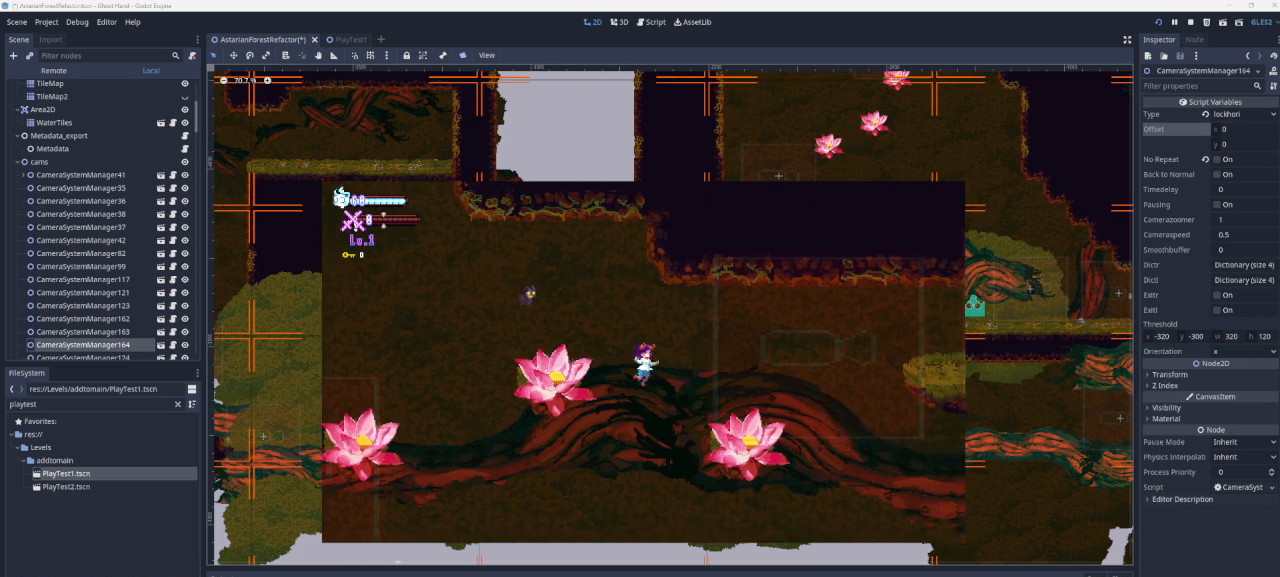
{"buttons": [], "left_stick": "center", "right_stick": "center", "events": [[100, "CROSS", "down"], [267, "CROSS", "up"], [500, "left_stick", "center"]]}
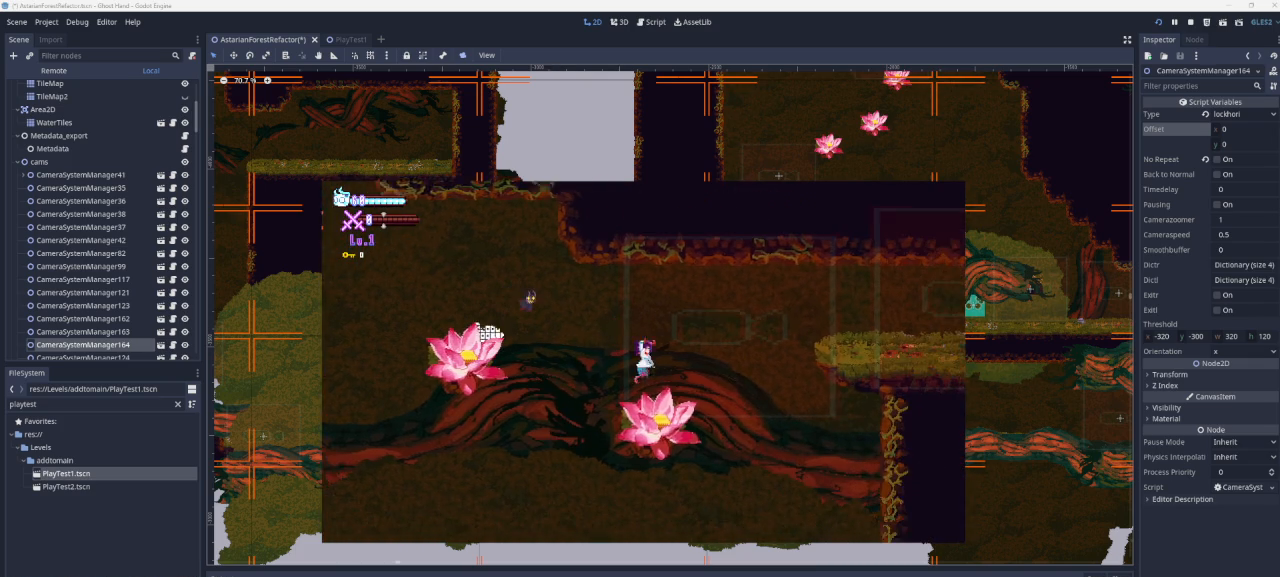
{"buttons": [], "left_stick": "center", "right_stick": "center", "events": []}
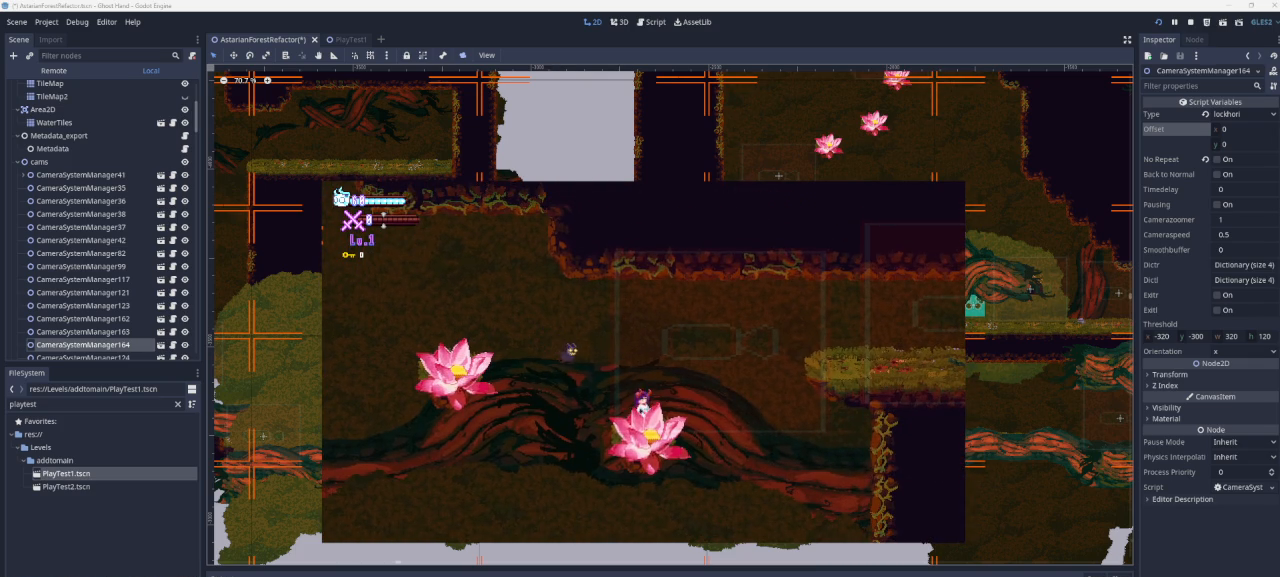
{"buttons": [], "left_stick": "center", "right_stick": "center", "events": []}
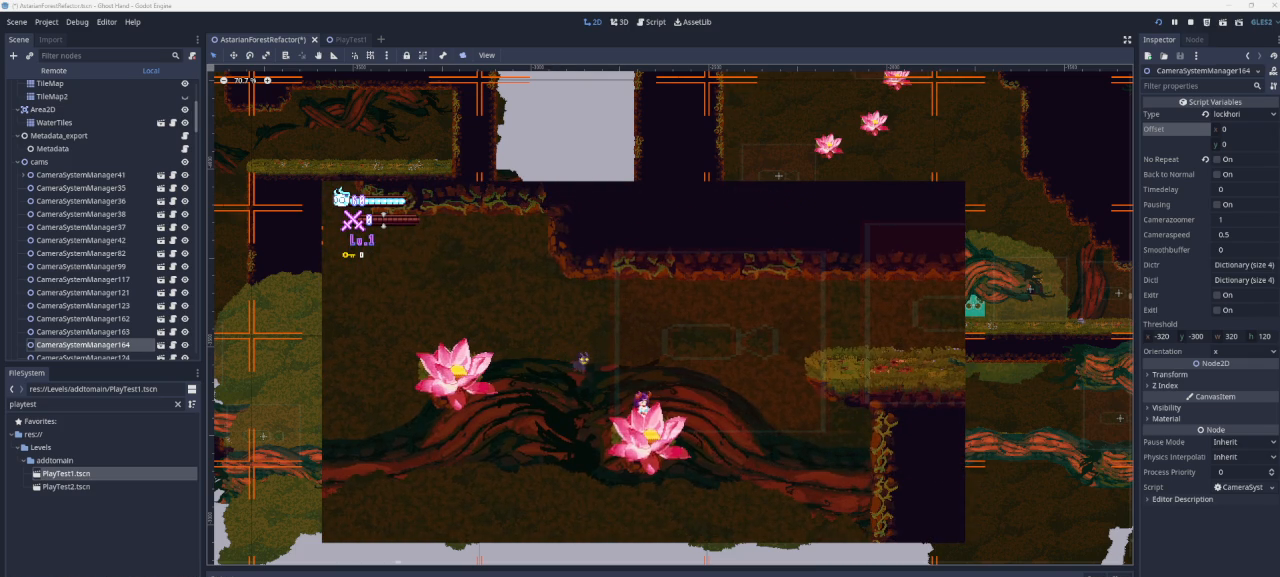
{"buttons": [], "left_stick": "left", "right_stick": "center", "events": [[467, "left_stick", "left"]]}
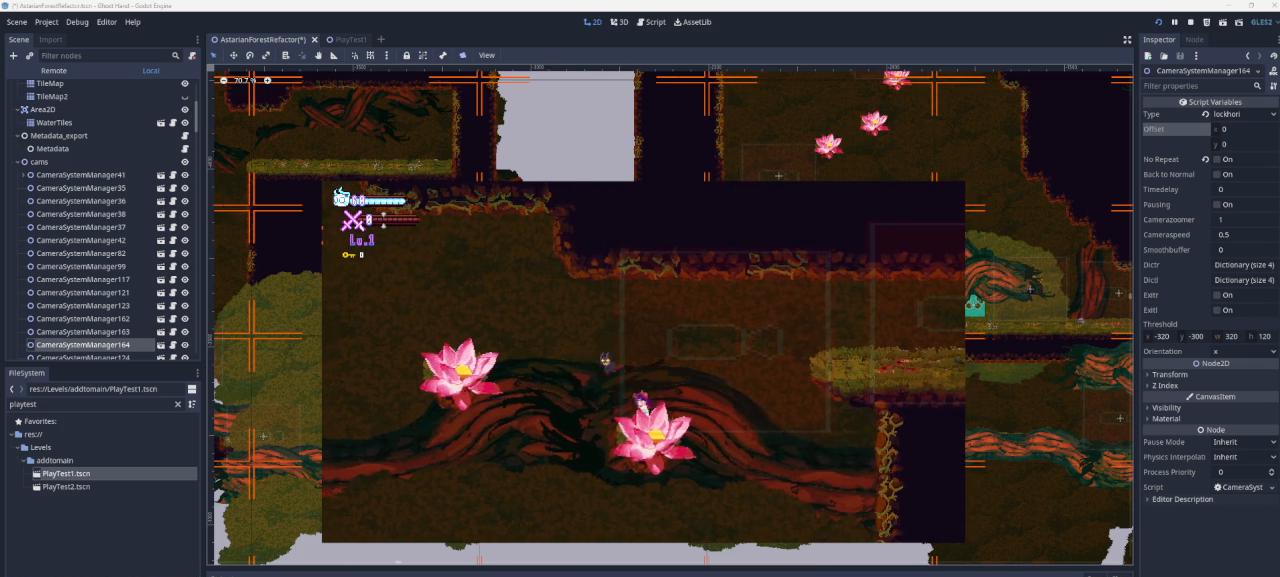
{"buttons": [], "left_stick": "left", "right_stick": "center", "events": [[67, "CROSS", "down"], [300, "CROSS", "up"]]}
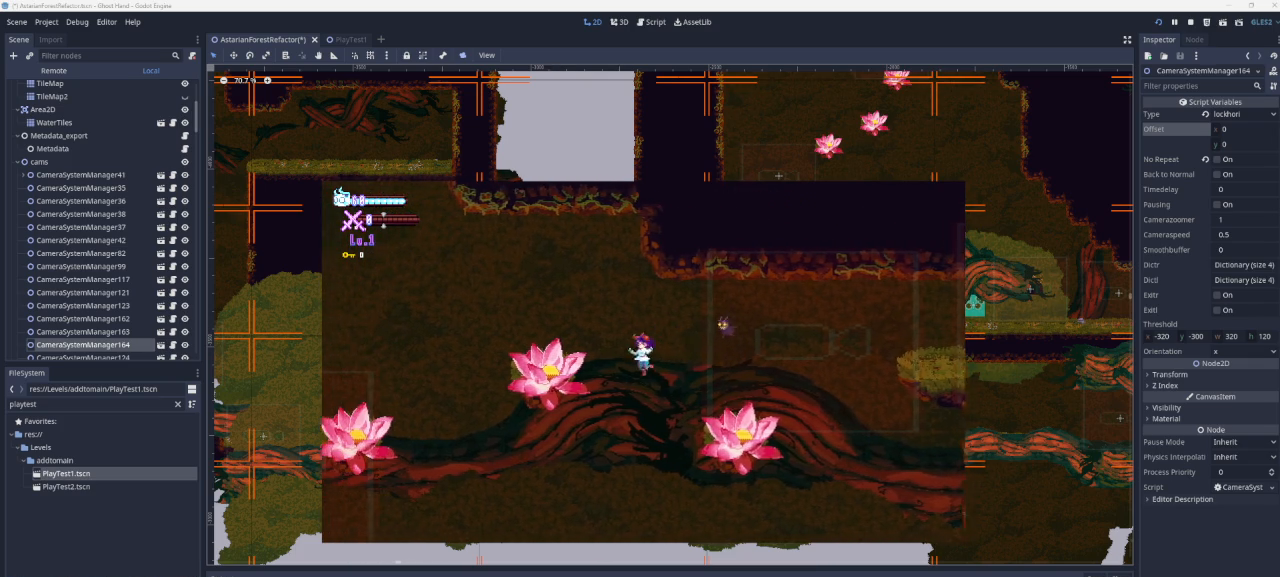
{"buttons": [], "left_stick": "left", "right_stick": "center", "events": [[33, "CROSS", "down"], [333, "CROSS", "up"]]}
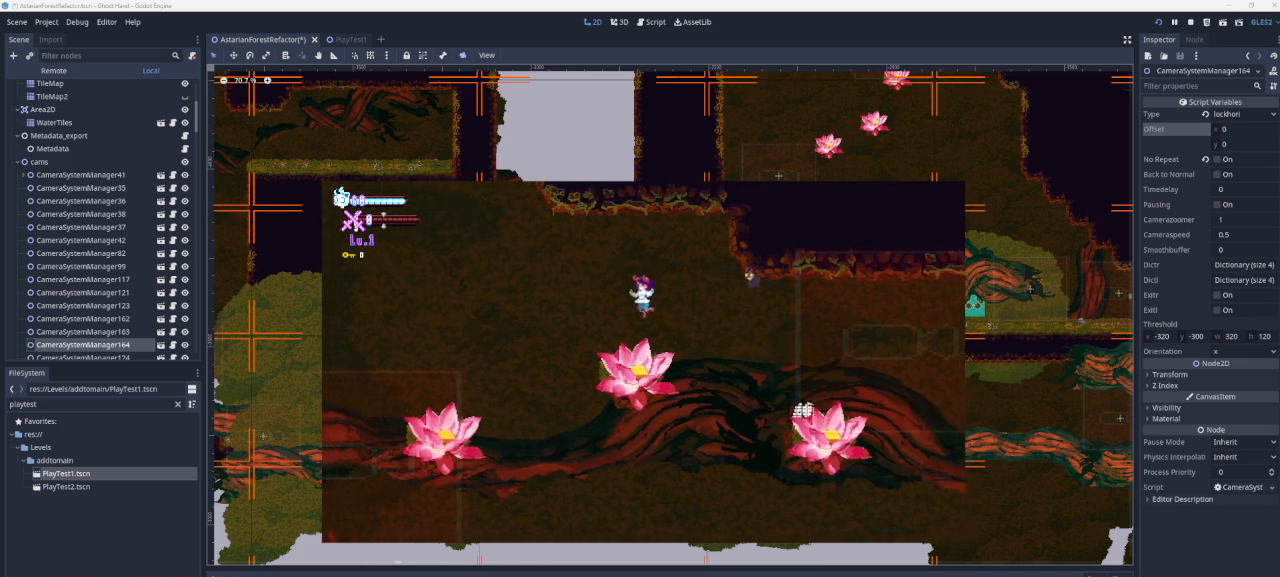
{"buttons": ["CROSS"], "left_stick": "right", "right_stick": "center", "events": [[67, "left_stick", "center"], [133, "left_stick", "right"], [333, "CROSS", "down"]]}
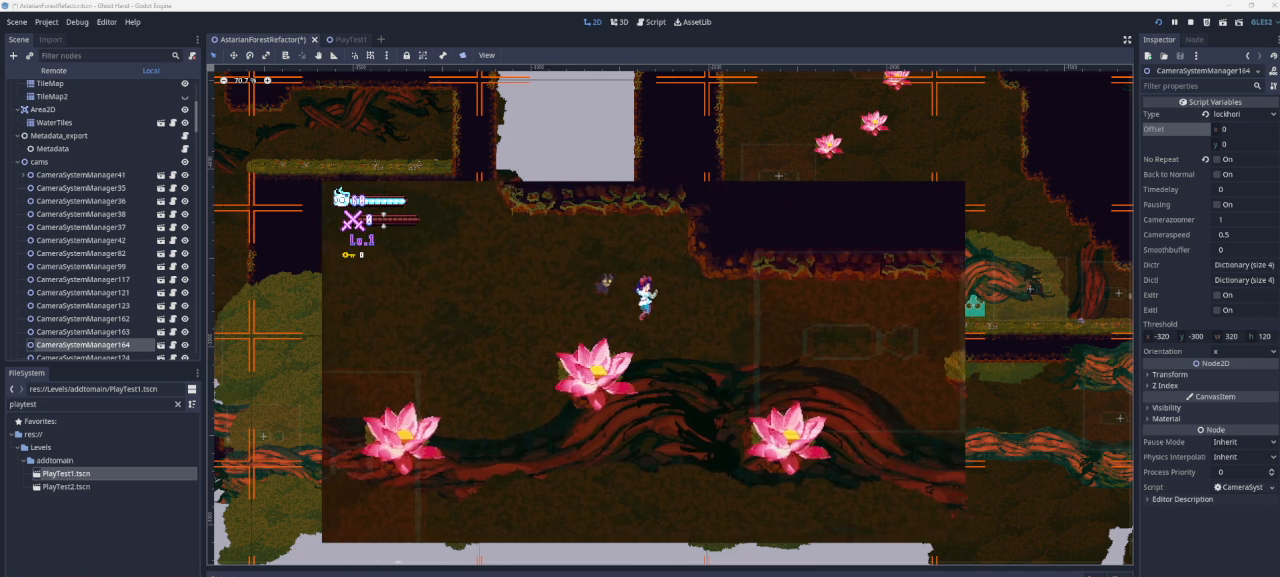
{"buttons": [], "left_stick": "right", "right_stick": "center", "events": [[33, "CROSS", "up"], [367, "CROSS", "down"], [467, "CROSS", "up"]]}
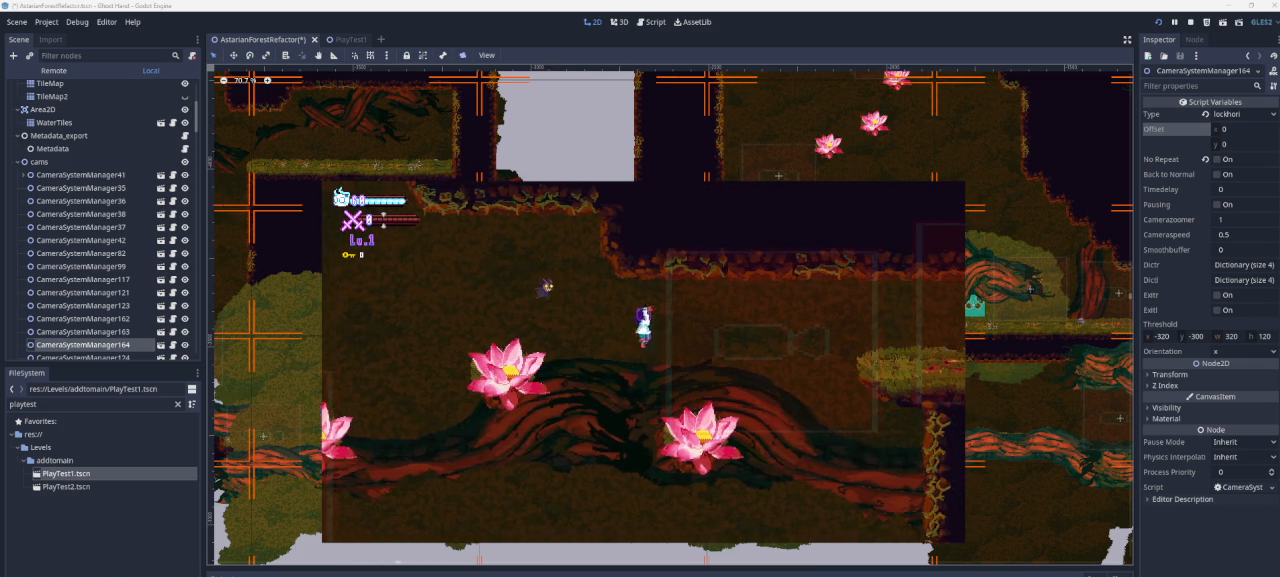
{"buttons": [], "left_stick": "right", "right_stick": "center", "events": []}
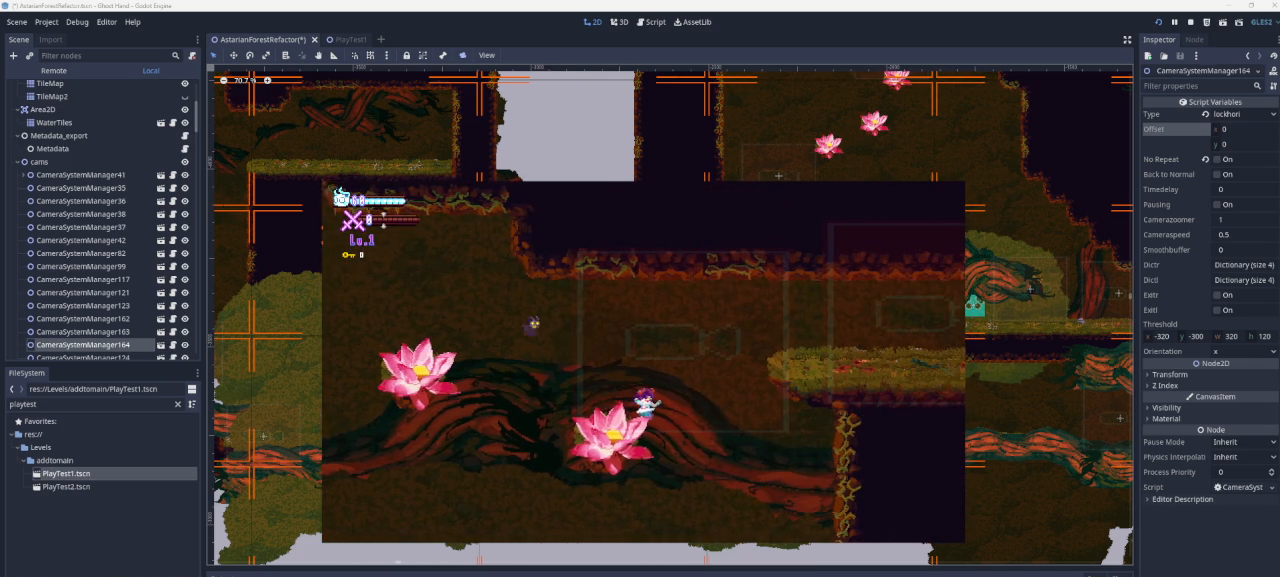
{"buttons": ["CROSS"], "left_stick": "right", "right_stick": "center", "events": [[33, "CROSS", "down"], [233, "CROSS", "up"], [467, "CROSS", "down"]]}
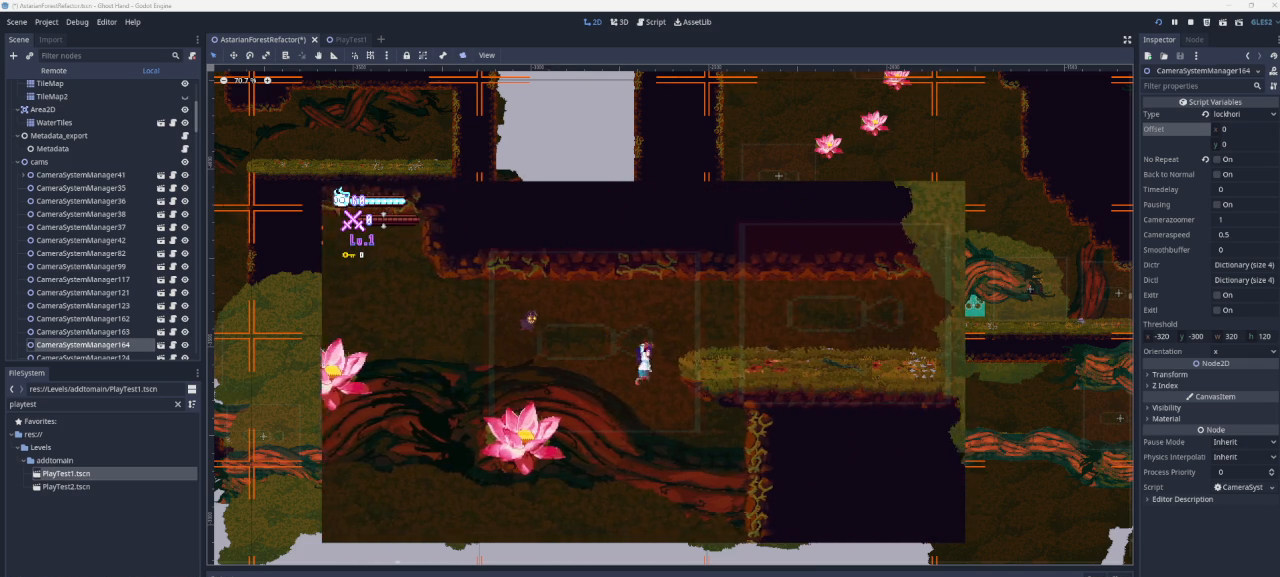
{"buttons": [], "left_stick": "right", "right_stick": "center", "events": [[167, "CROSS", "up"]]}
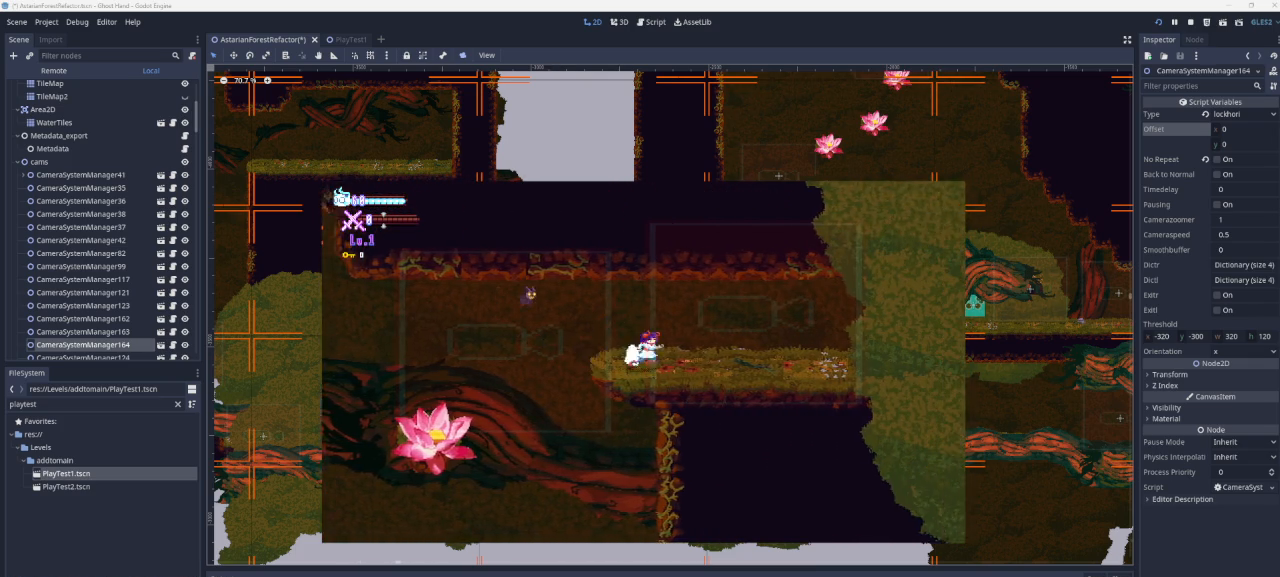
{"buttons": [], "left_stick": "right", "right_stick": "center", "events": []}
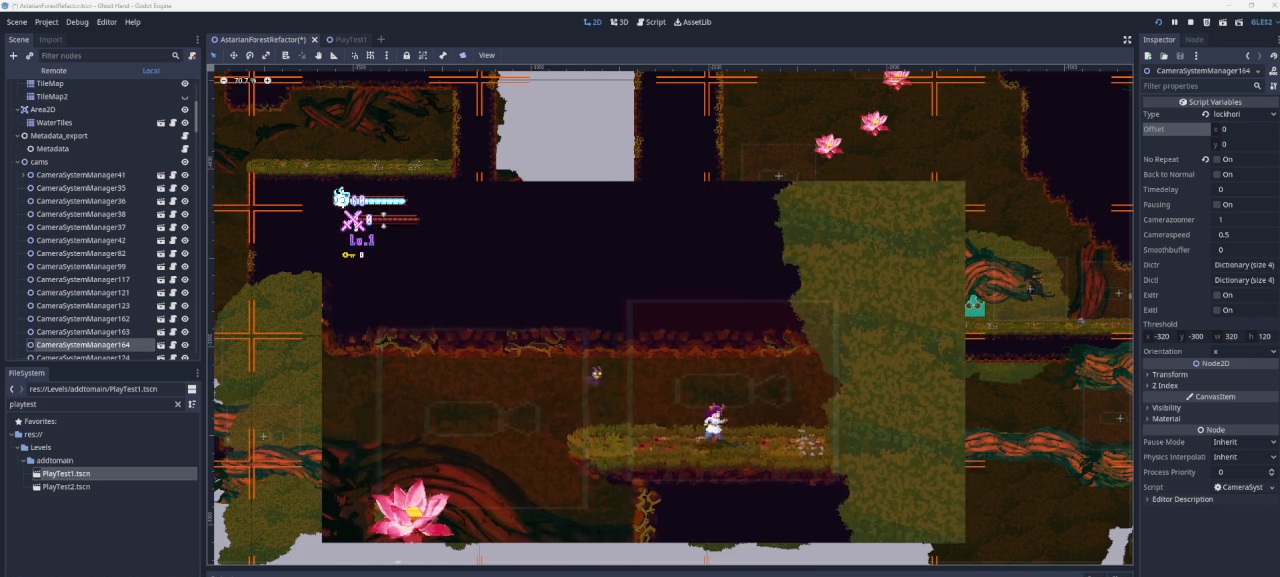
{"buttons": [], "left_stick": "center", "right_stick": "center", "events": [[333, "left_stick", "center"]]}
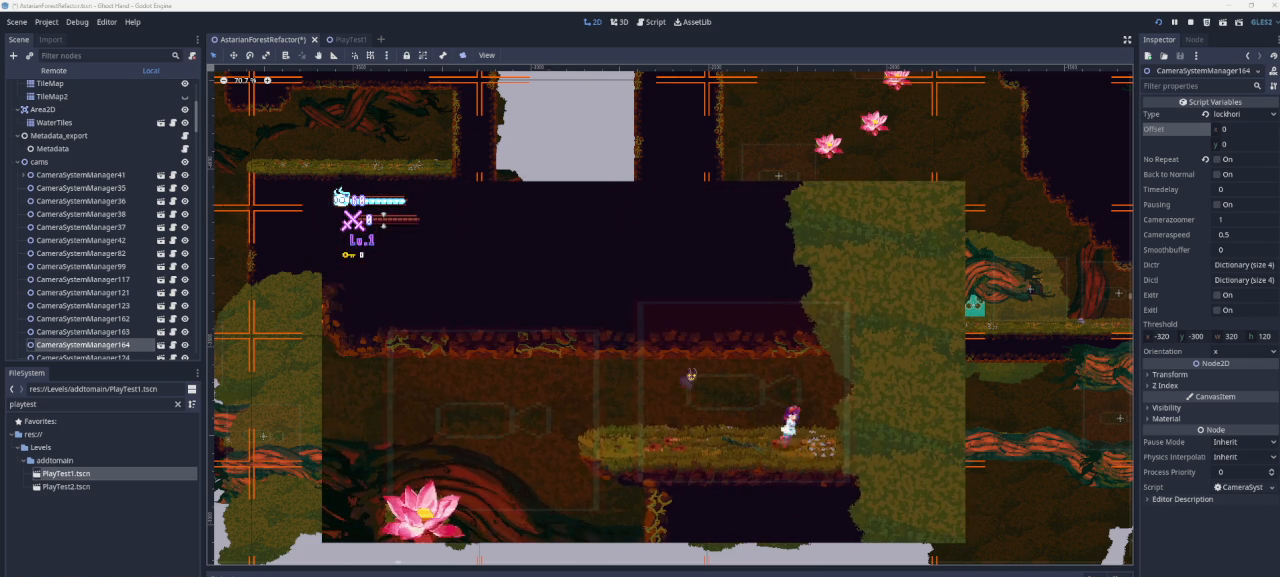
{"buttons": [], "left_stick": "right", "right_stick": "center", "events": [[133, "left_stick", "right"]]}
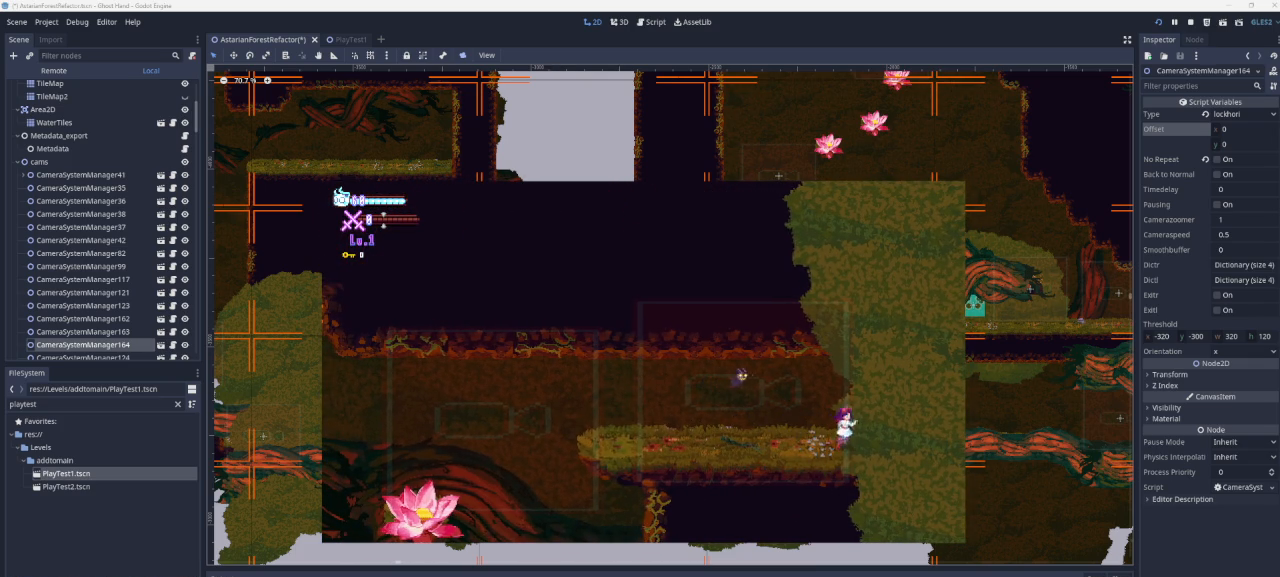
{"buttons": [], "left_stick": "right", "right_stick": "center", "events": []}
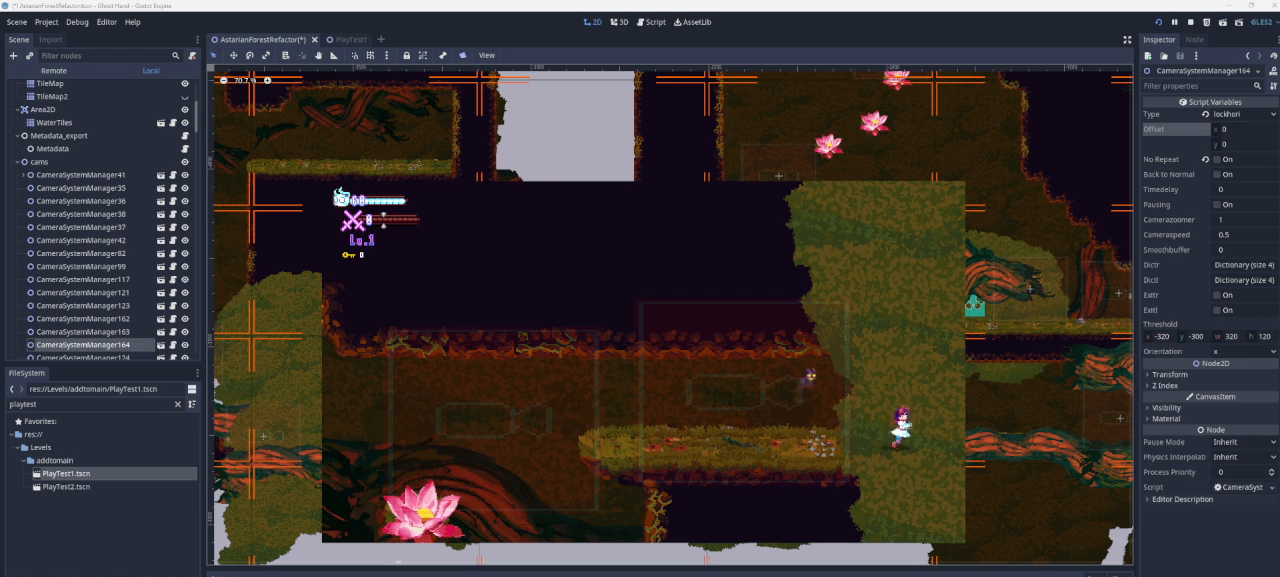
{"buttons": [], "left_stick": "left", "right_stick": "center", "events": [[233, "left_stick", "left"]]}
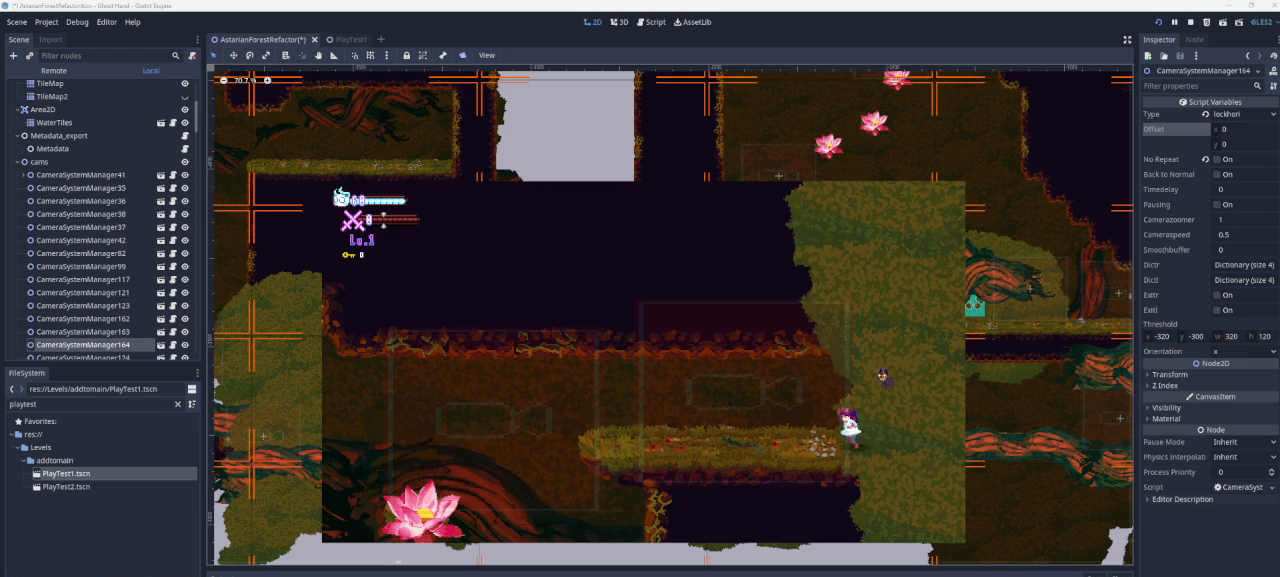
{"buttons": [], "left_stick": "left", "right_stick": "center", "events": []}
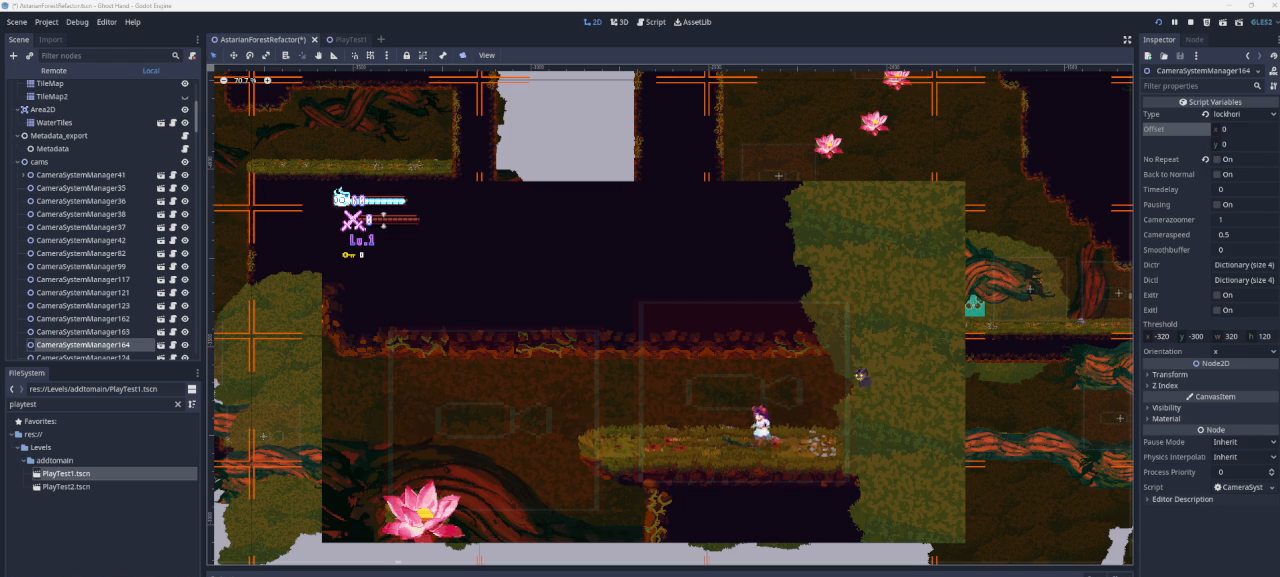
{"buttons": [], "left_stick": "left", "right_stick": "center", "events": []}